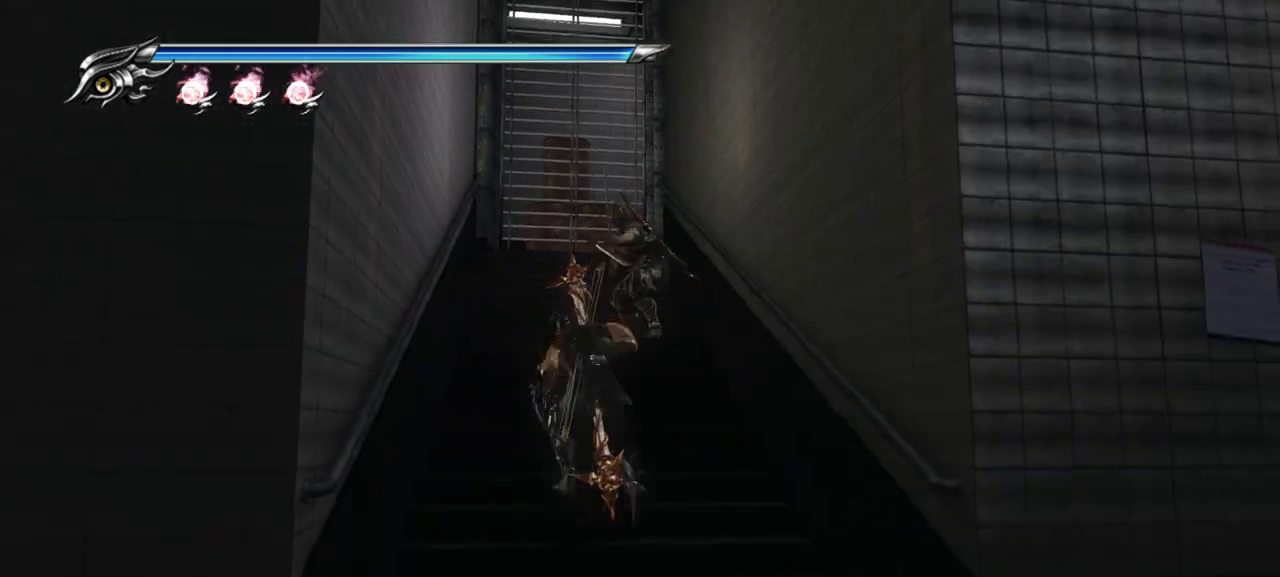
Gameplay with a controller (PlayStation layout); each line is a JSON object with the inputs held at the frame after it. "events" lists button and stick changes between this image and that frame as [ms after this image, input, new state], when the widget could be followed in between. Not read: other_buttons.
{"buttons": [], "left_stick": "up-right", "right_stick": "center", "events": [[117, "SQUARE", "down"], [133, "left_stick", "up"], [217, "SQUARE", "up"], [283, "SQUARE", "down"], [367, "SQUARE", "up"], [400, "left_stick", "up-right"], [450, "SQUARE", "down"], [483, "SQUARE", "up"]]}
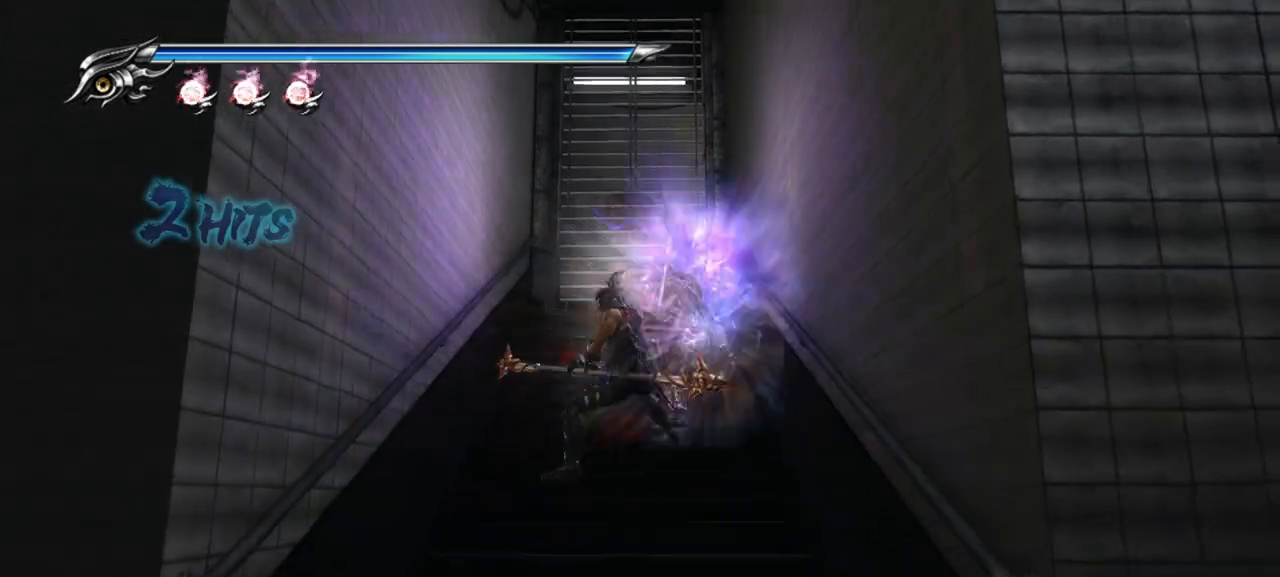
{"buttons": ["SQUARE"], "left_stick": "up-right", "right_stick": "center", "events": [[50, "SQUARE", "down"], [133, "SQUARE", "up"], [200, "SQUARE", "down"], [250, "SQUARE", "up"], [333, "SQUARE", "down"], [400, "SQUARE", "up"], [483, "SQUARE", "down"]]}
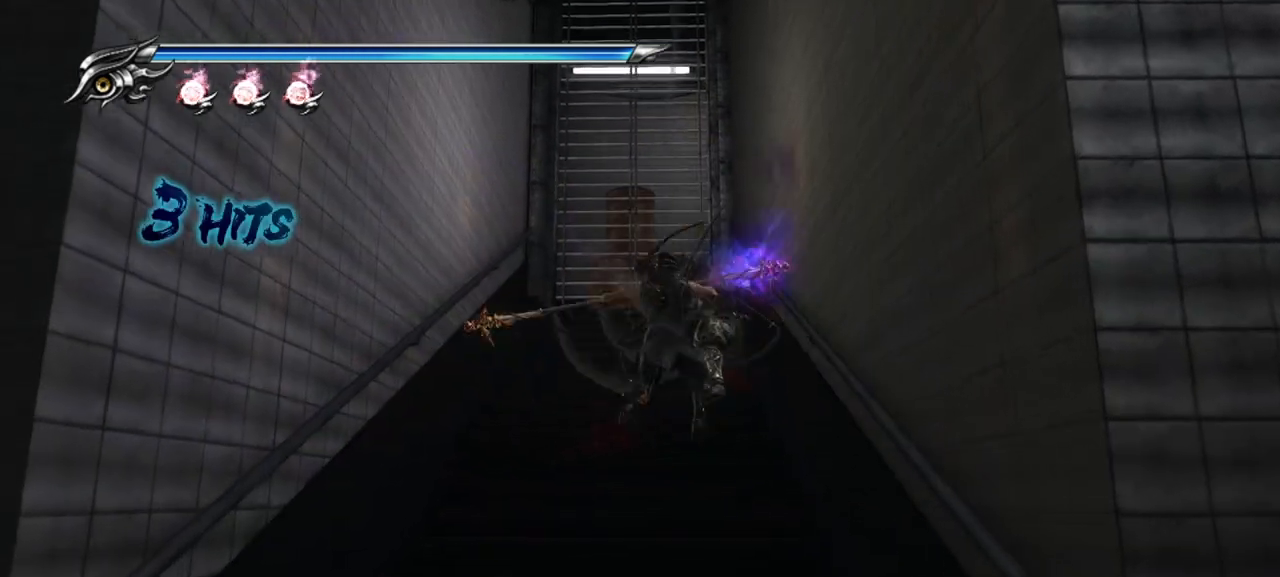
{"buttons": [], "left_stick": "up-right", "right_stick": "center", "events": [[50, "SQUARE", "up"], [100, "SQUARE", "down"], [183, "SQUARE", "up"], [250, "SQUARE", "down"], [317, "SQUARE", "up"], [383, "SQUARE", "down"], [467, "SQUARE", "up"]]}
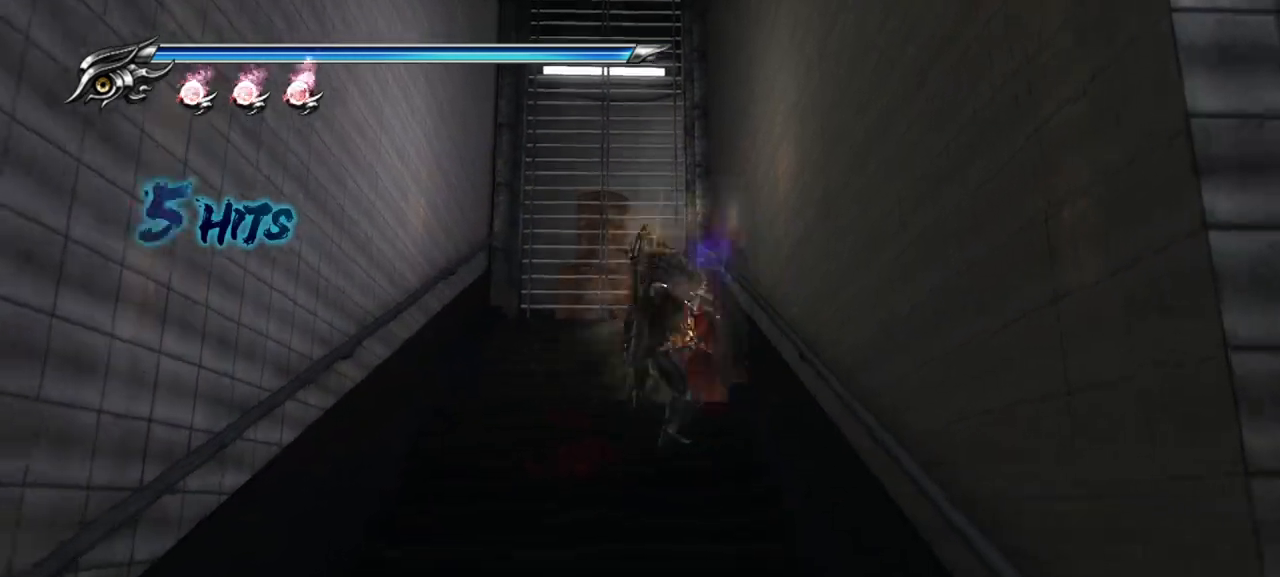
{"buttons": ["SQUARE"], "left_stick": "up-right", "right_stick": "center", "events": [[50, "SQUARE", "down"], [83, "SQUARE", "up"], [183, "SQUARE", "down"], [250, "SQUARE", "up"], [333, "SQUARE", "down"], [400, "SQUARE", "up"], [467, "SQUARE", "down"]]}
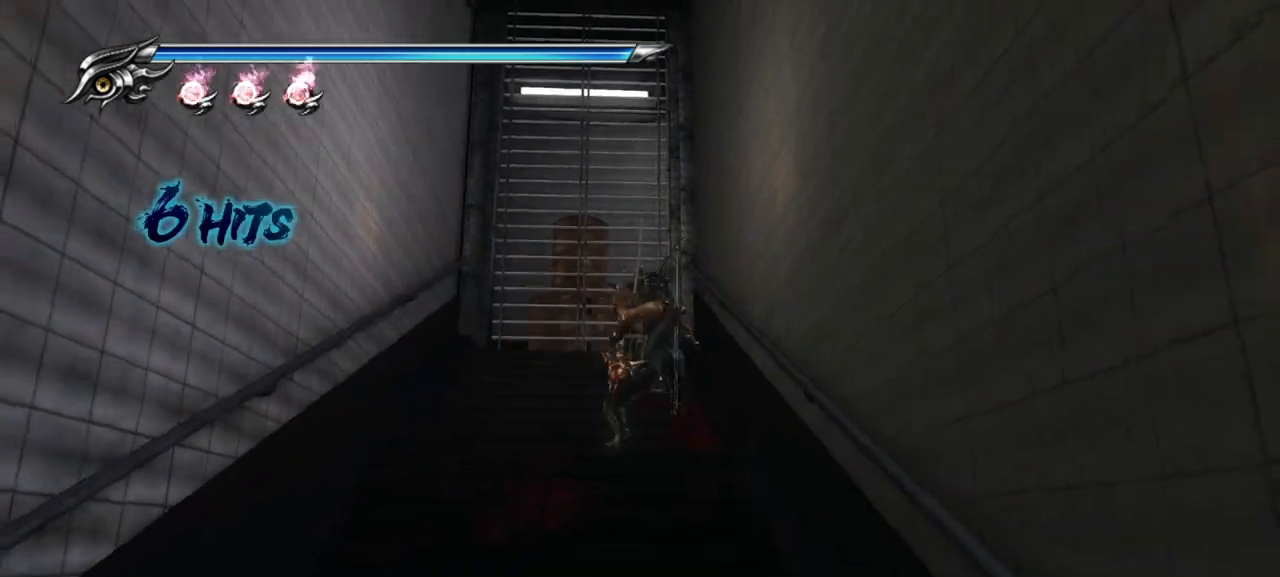
{"buttons": [], "left_stick": "up", "right_stick": "center", "events": [[50, "SQUARE", "up"], [117, "SQUARE", "down"], [200, "SQUARE", "up"], [250, "SQUARE", "down"], [333, "SQUARE", "up"], [417, "SQUARE", "down"], [483, "SQUARE", "up"], [483, "left_stick", "up"]]}
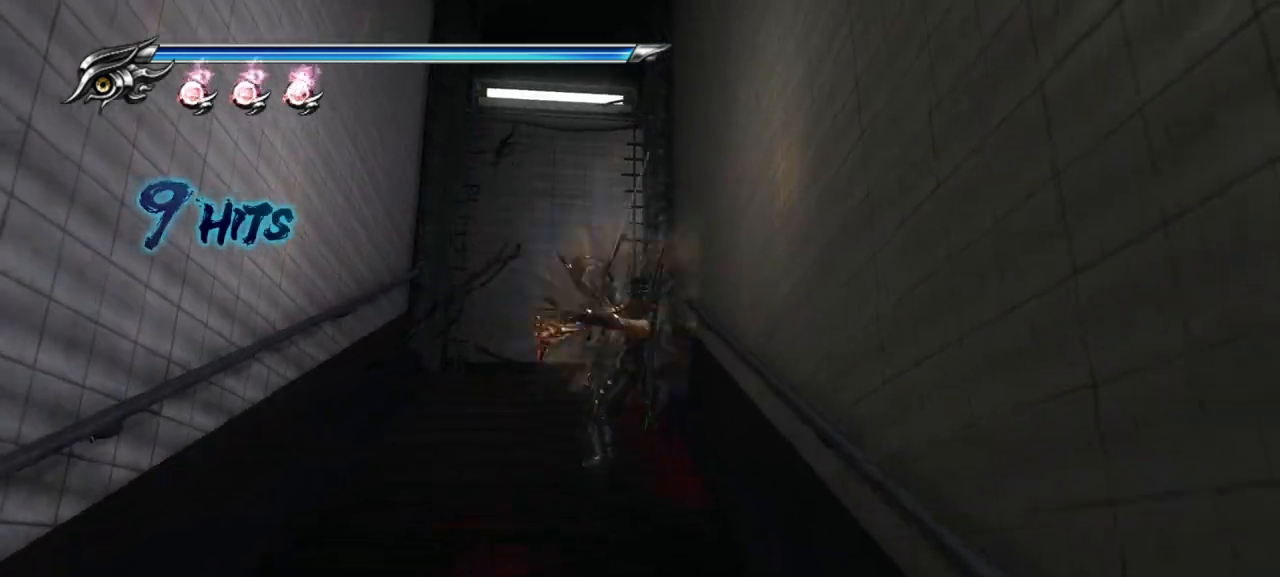
{"buttons": ["SQUARE"], "left_stick": "up", "right_stick": "center", "events": [[167, "SQUARE", "down"], [283, "SQUARE", "up"], [350, "SQUARE", "down"], [400, "SQUARE", "up"], [483, "SQUARE", "down"]]}
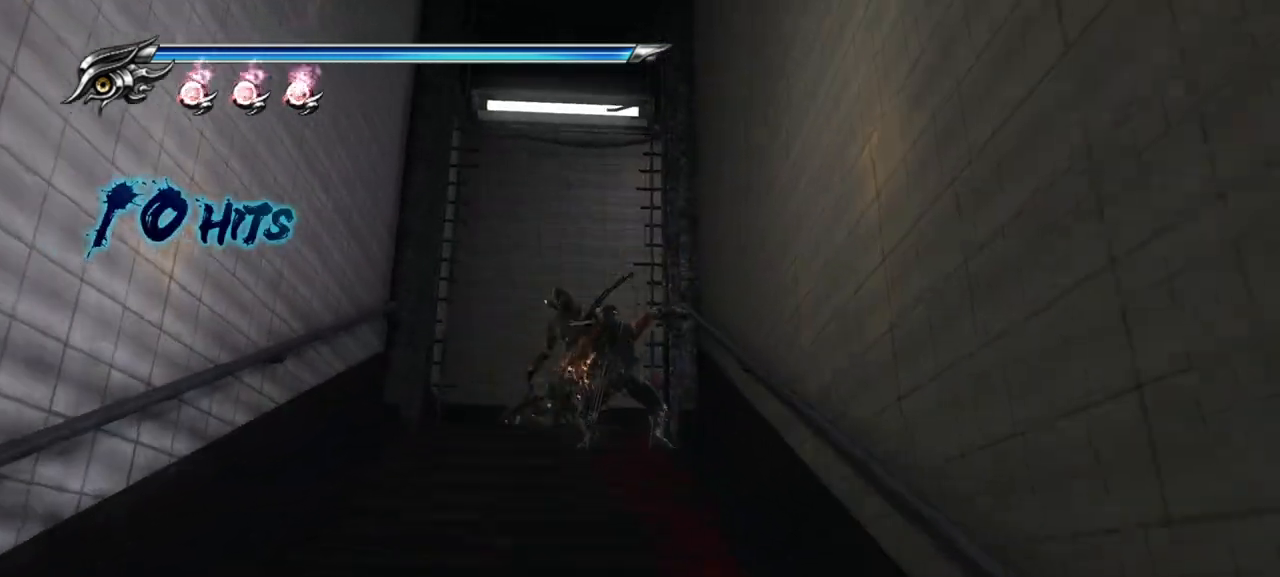
{"buttons": [], "left_stick": "up", "right_stick": "center", "events": [[33, "SQUARE", "up"], [117, "SQUARE", "down"], [217, "SQUARE", "up"], [267, "SQUARE", "down"], [333, "SQUARE", "up"], [400, "SQUARE", "down"], [483, "SQUARE", "up"]]}
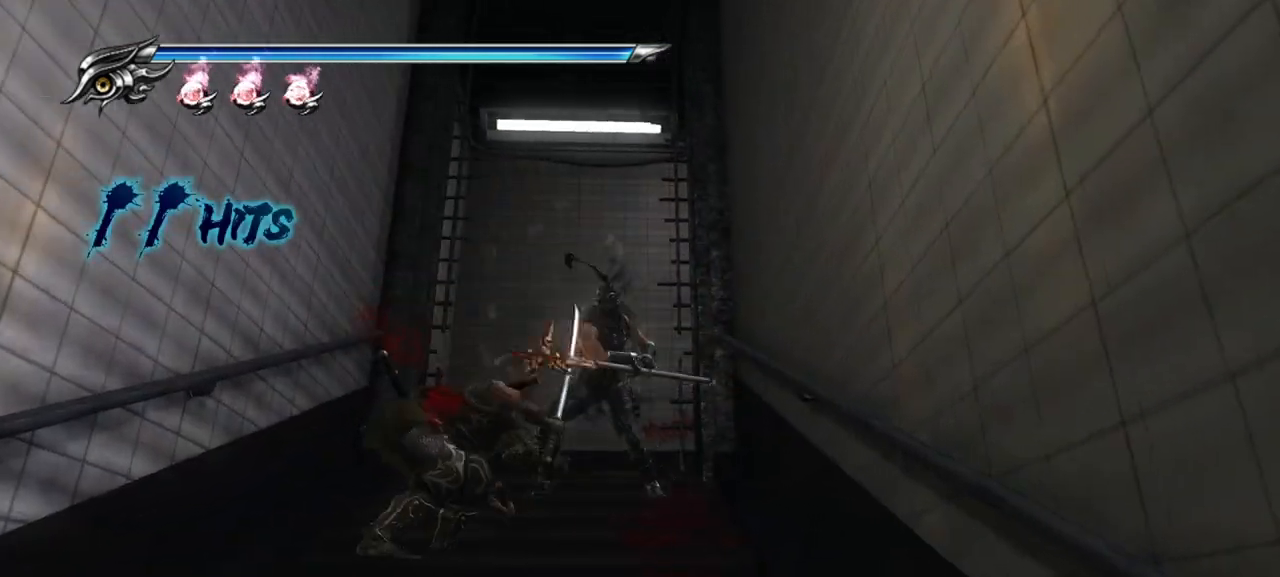
{"buttons": [], "left_stick": "down", "right_stick": "center", "events": [[67, "SQUARE", "down"], [167, "SQUARE", "up"], [167, "left_stick", "down"], [283, "SQUARE", "down"], [333, "SQUARE", "up"], [383, "SQUARE", "down"], [483, "SQUARE", "up"]]}
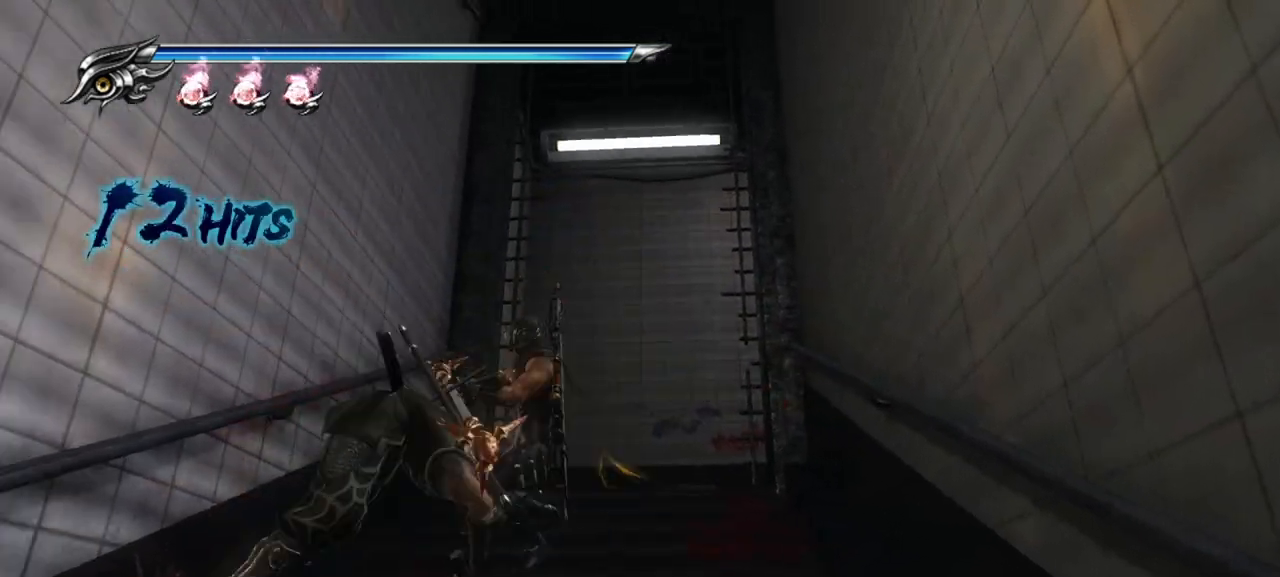
{"buttons": [], "left_stick": "down-left", "right_stick": "center", "events": [[50, "SQUARE", "down"], [100, "SQUARE", "up"], [267, "TRIANGLE", "down"], [367, "TRIANGLE", "up"], [450, "TRIANGLE", "down"], [483, "TRIANGLE", "up"], [500, "left_stick", "down-left"]]}
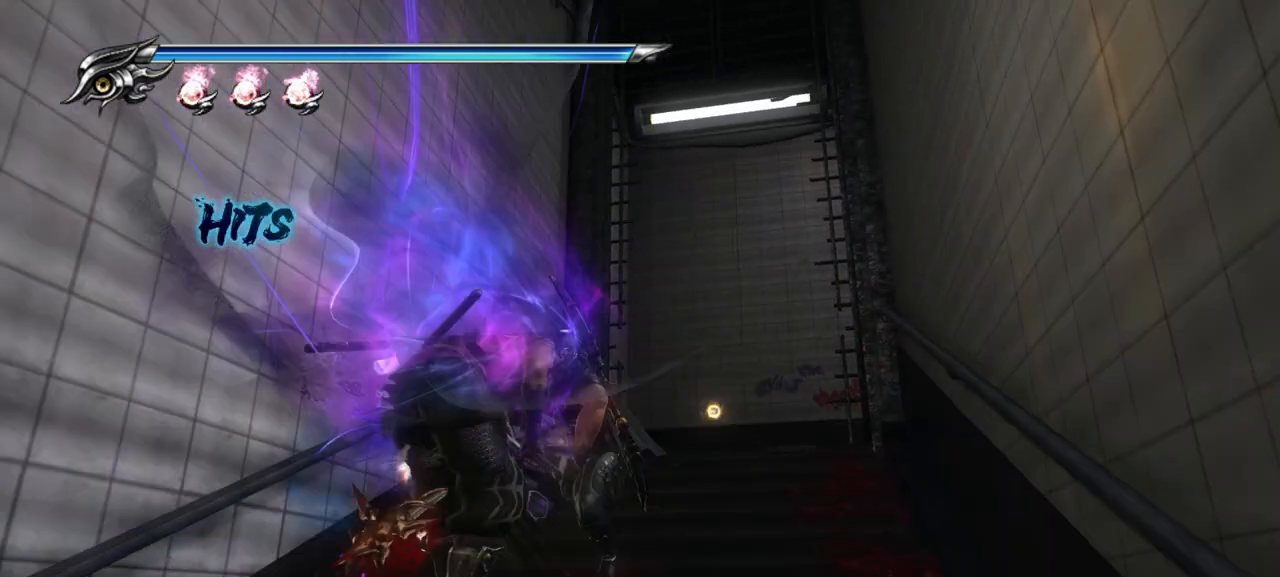
{"buttons": ["TRIANGLE"], "left_stick": "down-left", "right_stick": "center", "events": [[67, "TRIANGLE", "down"], [150, "TRIANGLE", "up"], [217, "TRIANGLE", "down"], [267, "TRIANGLE", "up"], [333, "TRIANGLE", "down"]]}
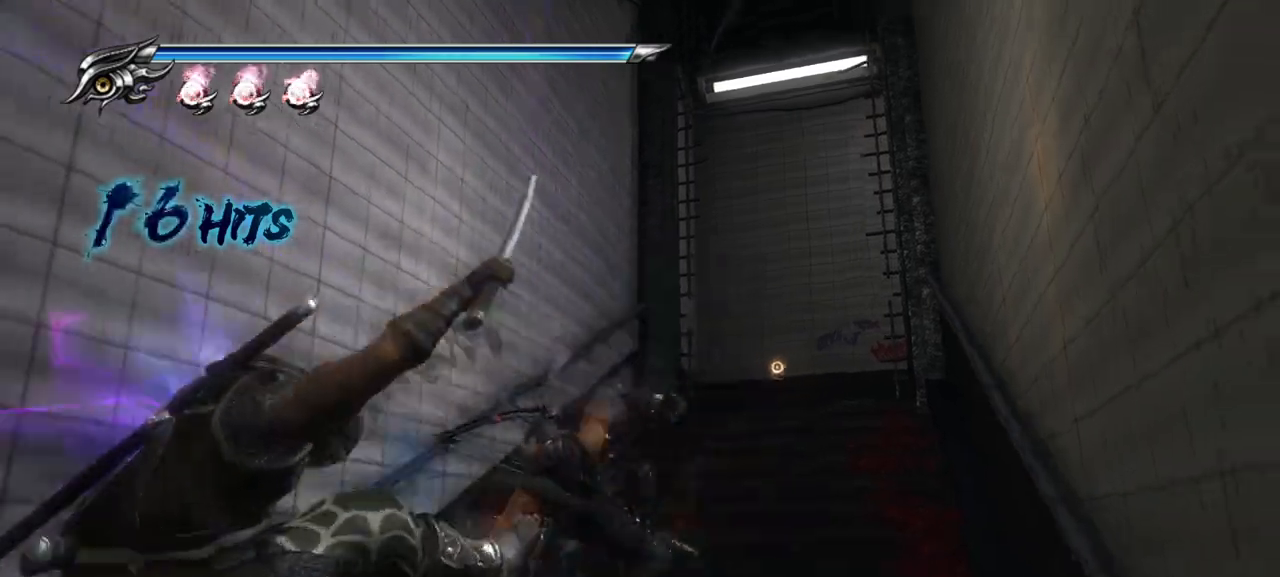
{"buttons": [], "left_stick": "down-left", "right_stick": "center", "events": [[50, "TRIANGLE", "up"], [133, "TRIANGLE", "down"], [217, "TRIANGLE", "up"], [267, "TRIANGLE", "down"], [333, "TRIANGLE", "up"]]}
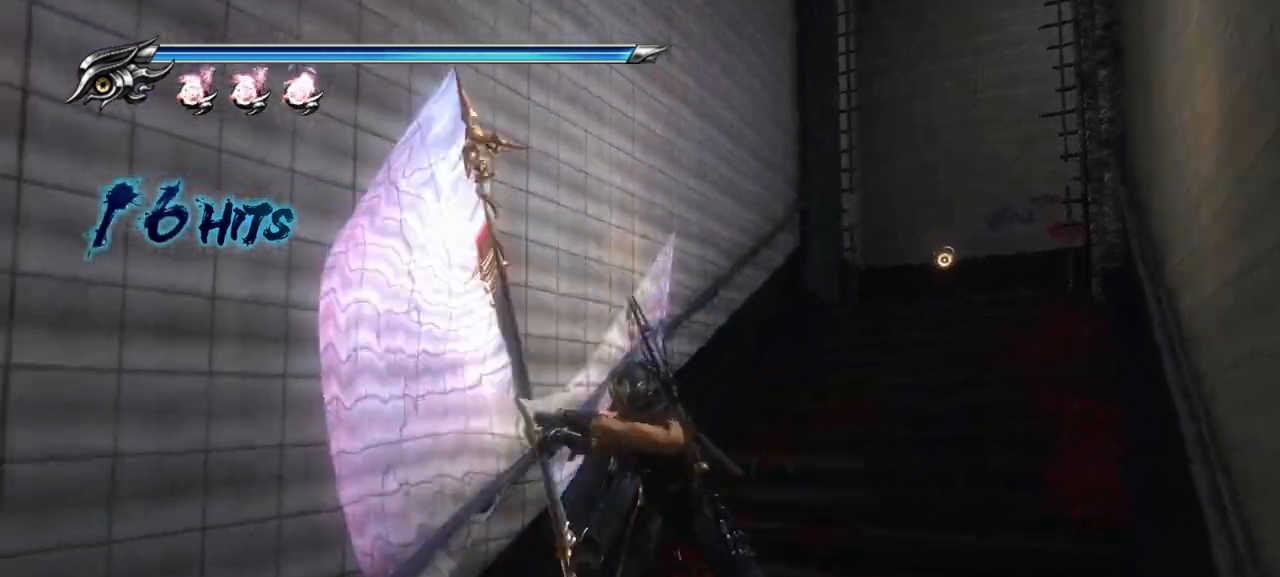
{"buttons": [], "left_stick": "down-left", "right_stick": "center", "events": []}
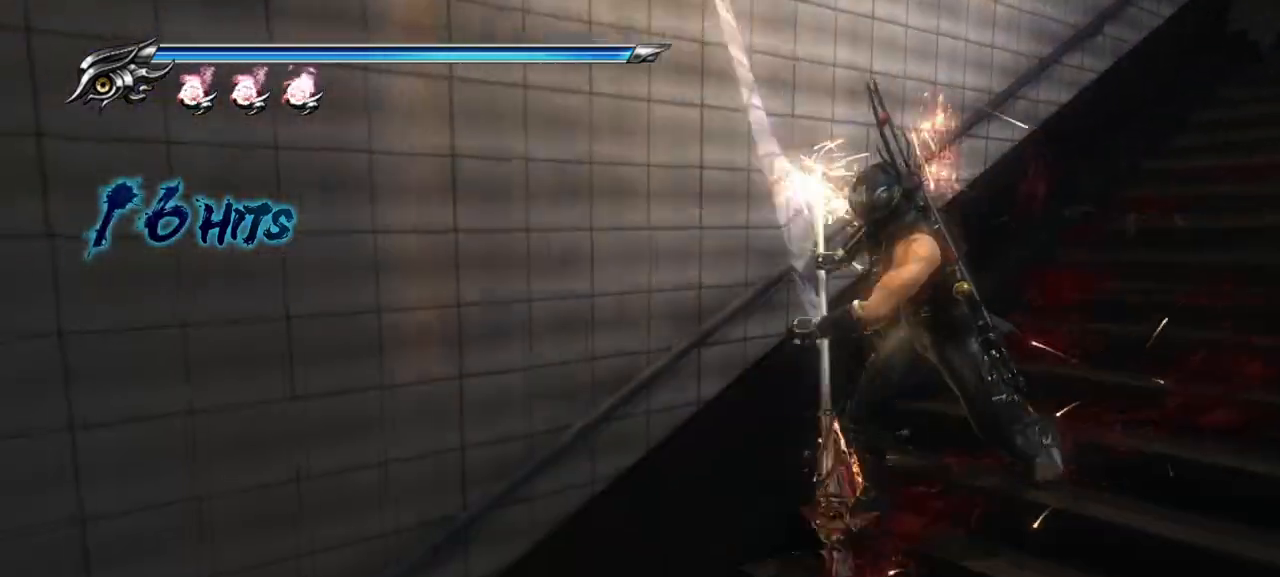
{"buttons": ["TRIANGLE"], "left_stick": "center", "right_stick": "center", "events": [[17, "TRIANGLE", "down"], [300, "left_stick", "center"]]}
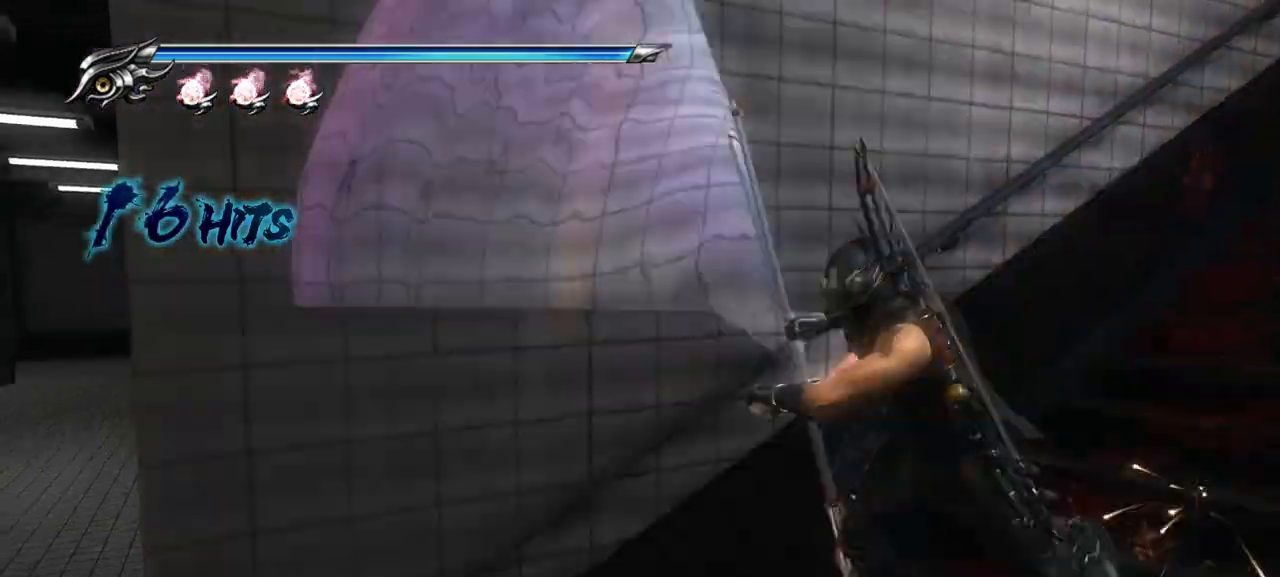
{"buttons": ["TRIANGLE"], "left_stick": "center", "right_stick": "center", "events": []}
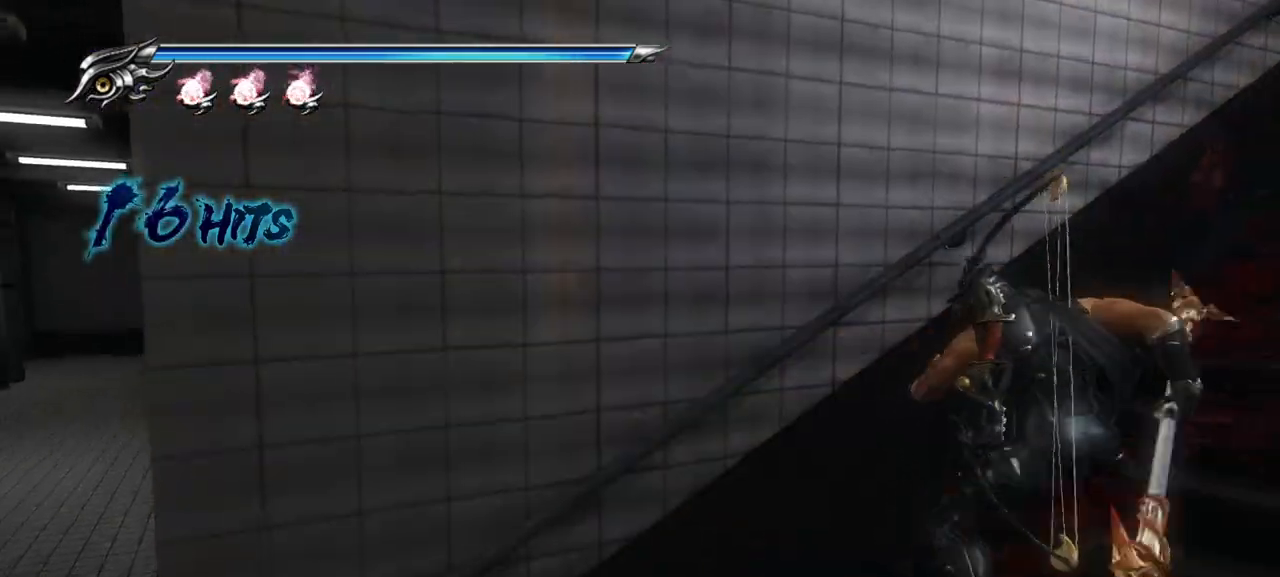
{"buttons": ["R1"], "left_stick": "center", "right_stick": "center", "events": [[417, "TRIANGLE", "up"], [483, "R1", "down"]]}
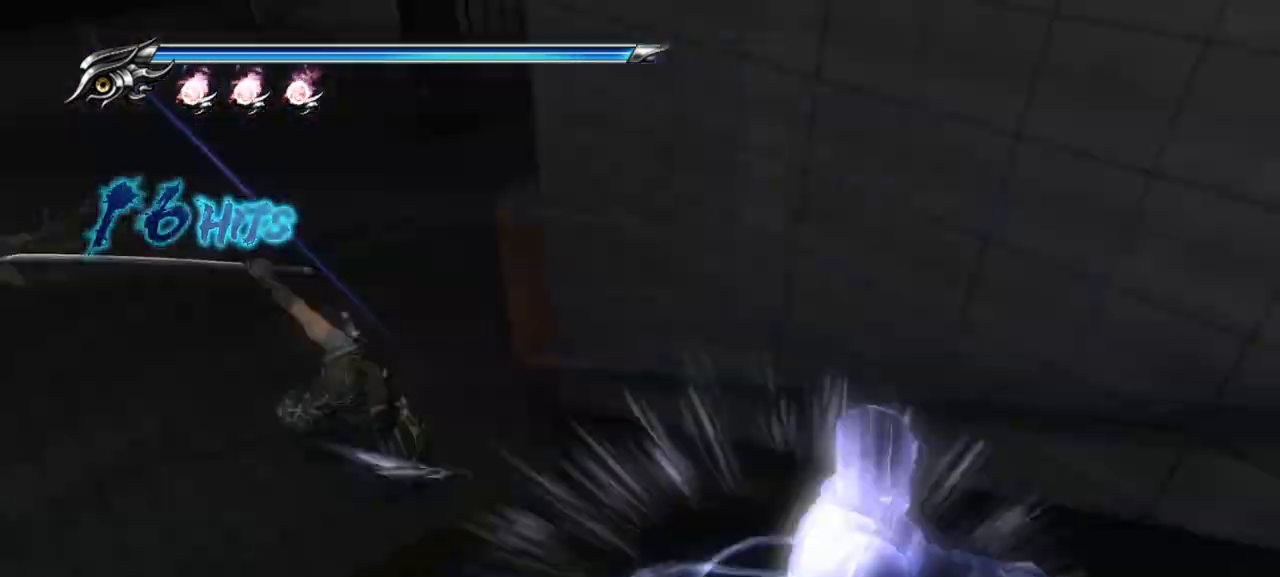
{"buttons": [], "left_stick": "center", "right_stick": "center", "events": [[100, "R1", "up"]]}
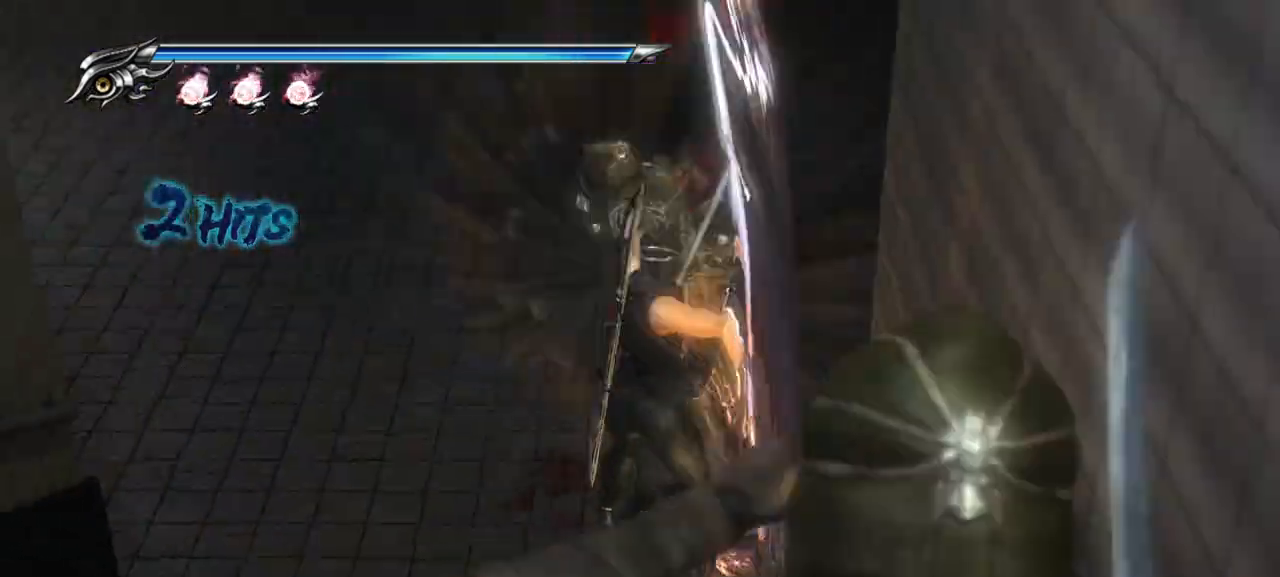
{"buttons": [], "left_stick": "down", "right_stick": "center", "events": [[350, "left_stick", "down"]]}
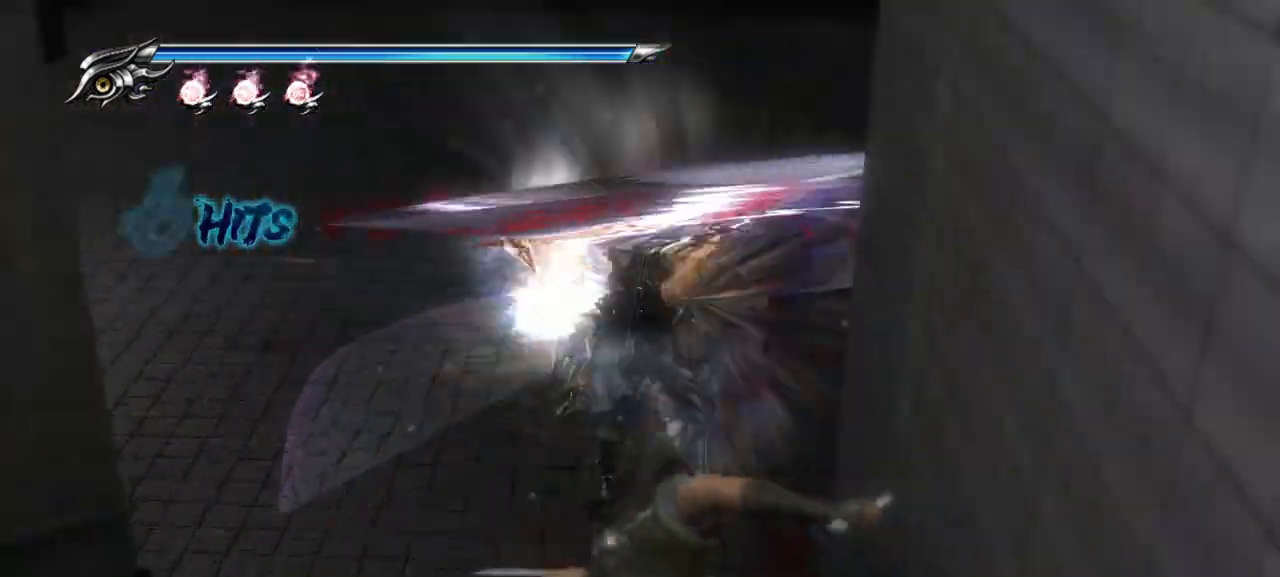
{"buttons": [], "left_stick": "down", "right_stick": "center", "events": []}
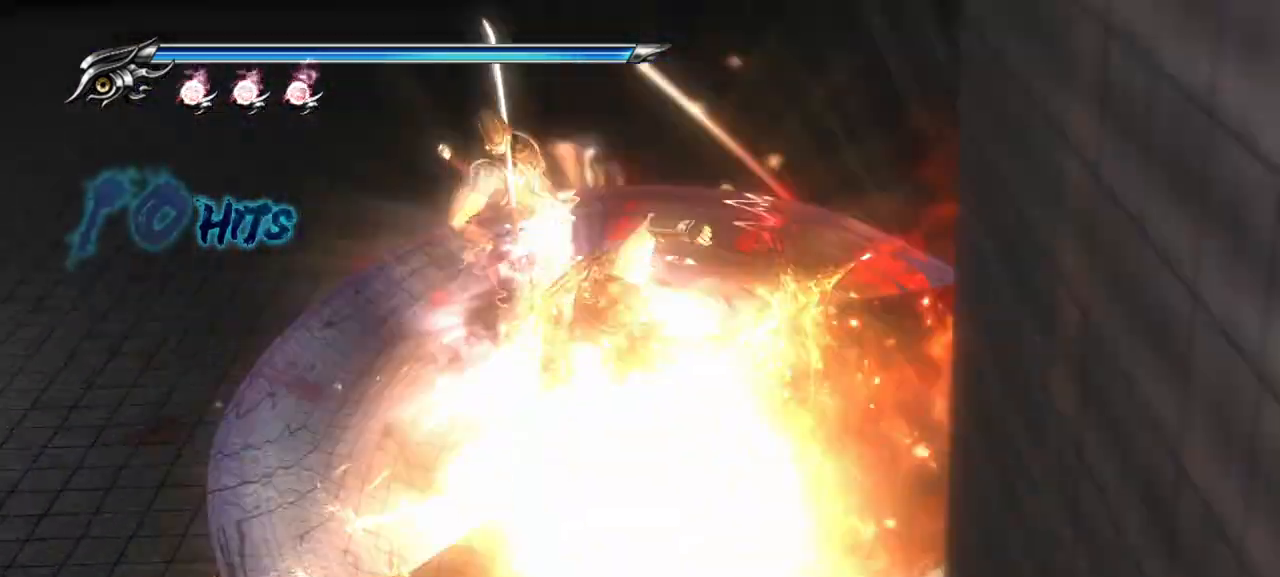
{"buttons": [], "left_stick": "down", "right_stick": "center", "events": []}
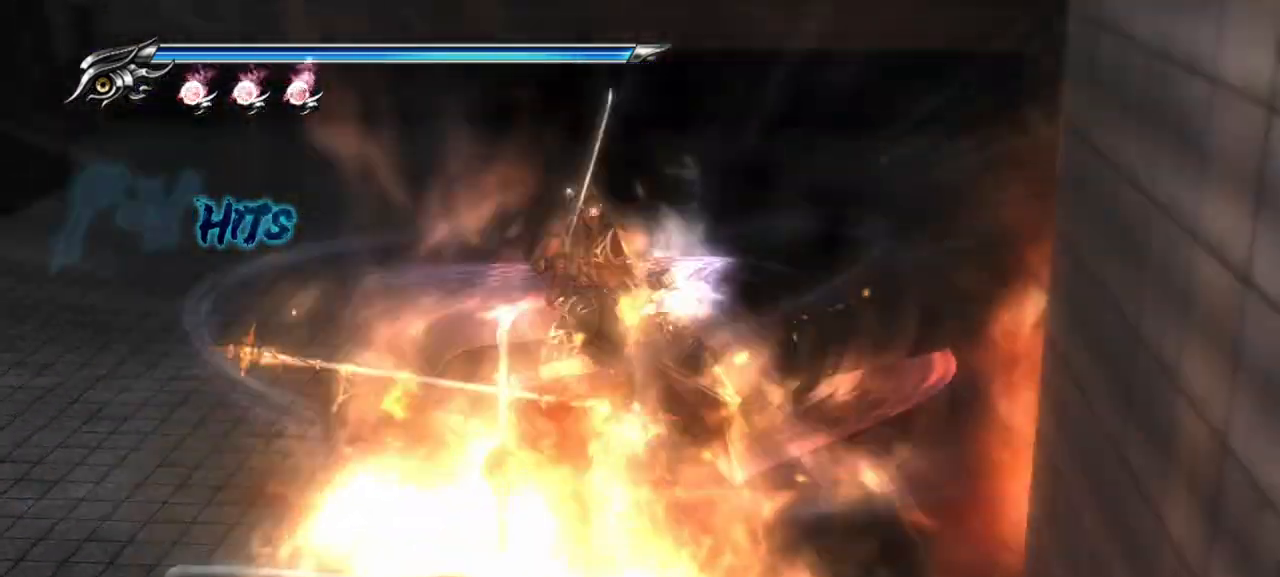
{"buttons": [], "left_stick": "right", "right_stick": "right", "events": [[100, "left_stick", "down-right"], [350, "left_stick", "right"], [350, "right_stick", "right"]]}
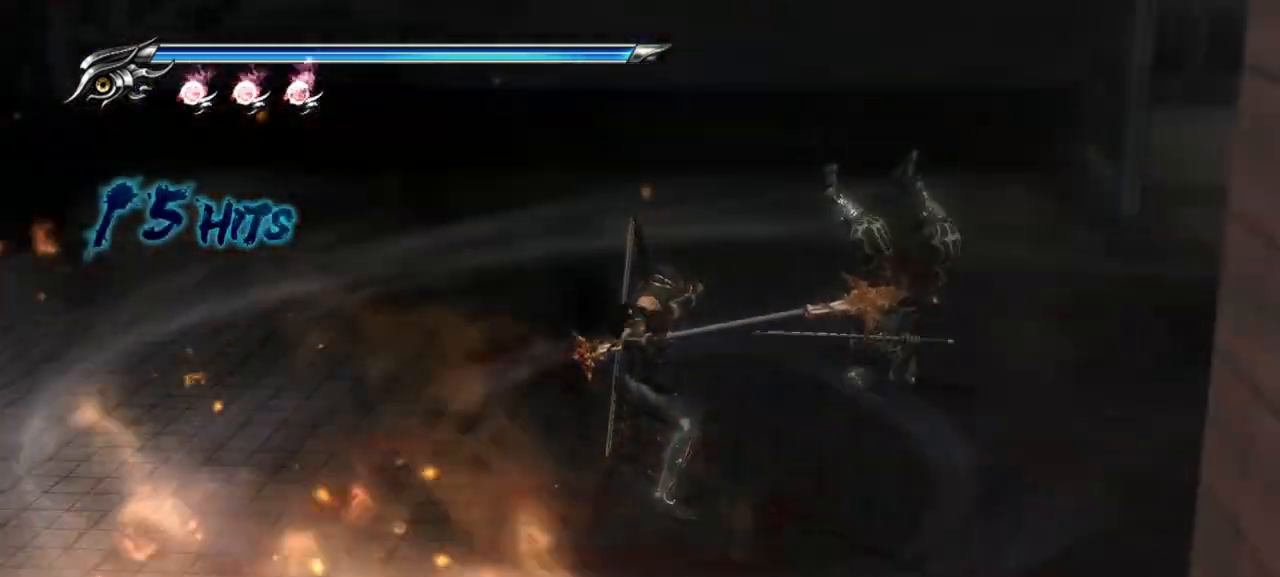
{"buttons": [], "left_stick": "right", "right_stick": "right", "events": []}
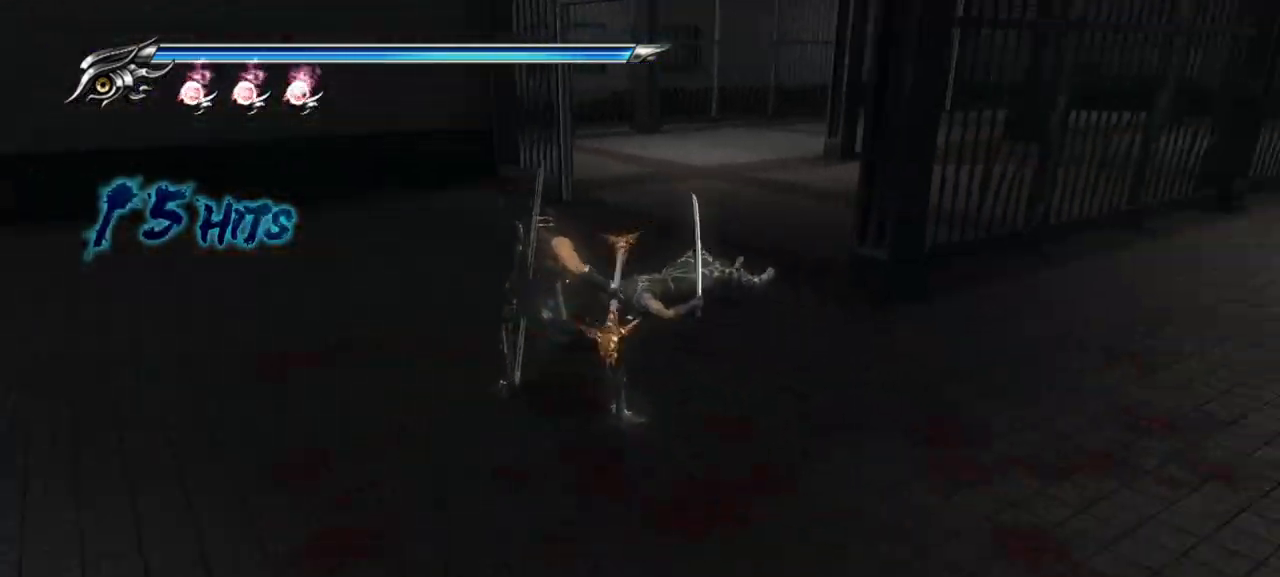
{"buttons": [], "left_stick": "center", "right_stick": "right", "events": [[267, "left_stick", "center"]]}
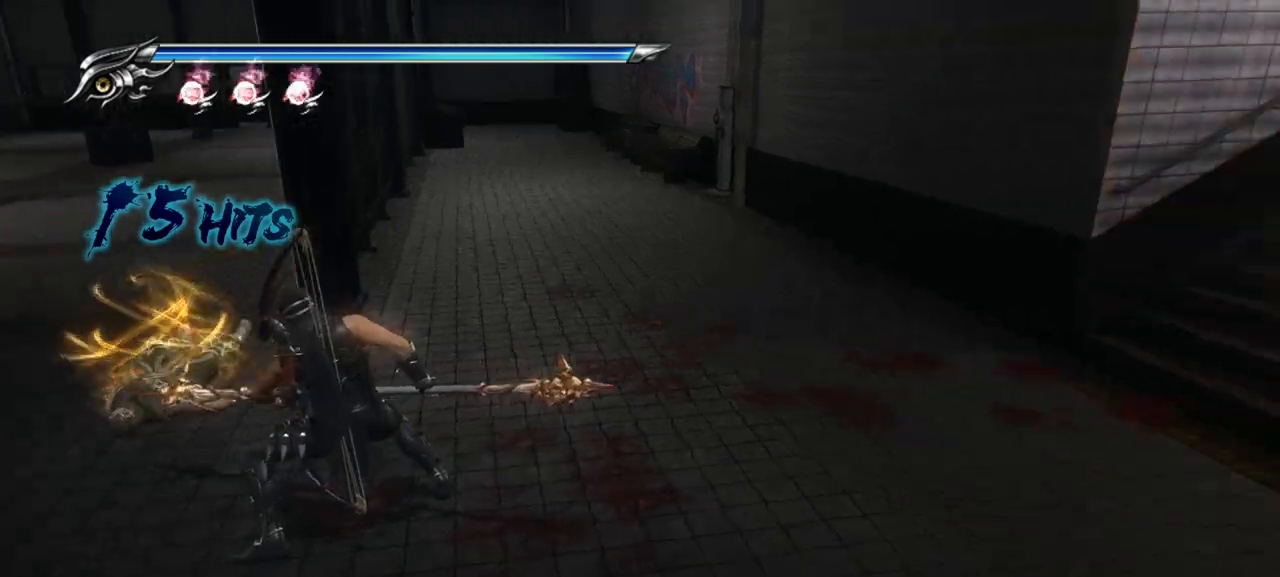
{"buttons": [], "left_stick": "center", "right_stick": "right", "events": []}
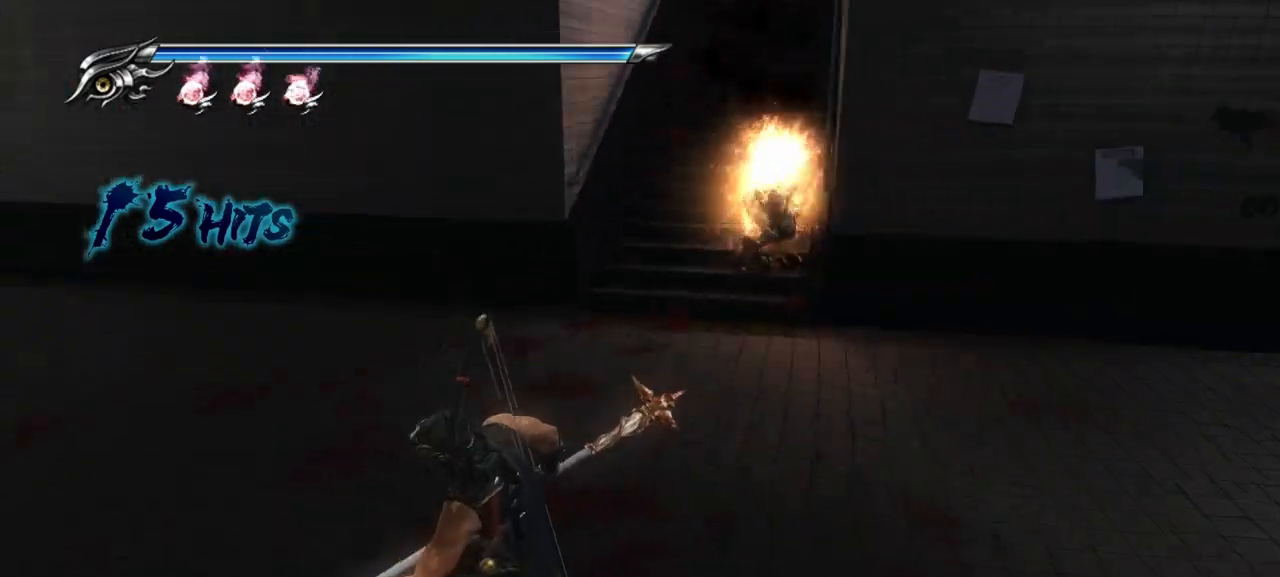
{"buttons": [], "left_stick": "up", "right_stick": "center", "events": [[133, "right_stick", "center"], [367, "left_stick", "up"]]}
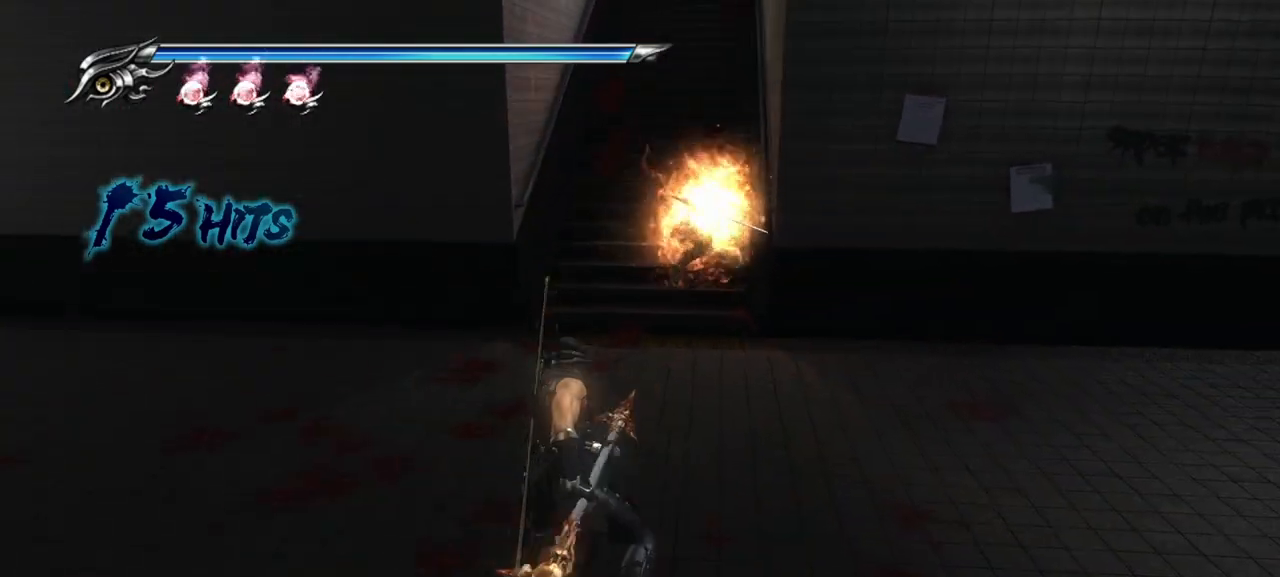
{"buttons": [], "left_stick": "up", "right_stick": "center", "events": []}
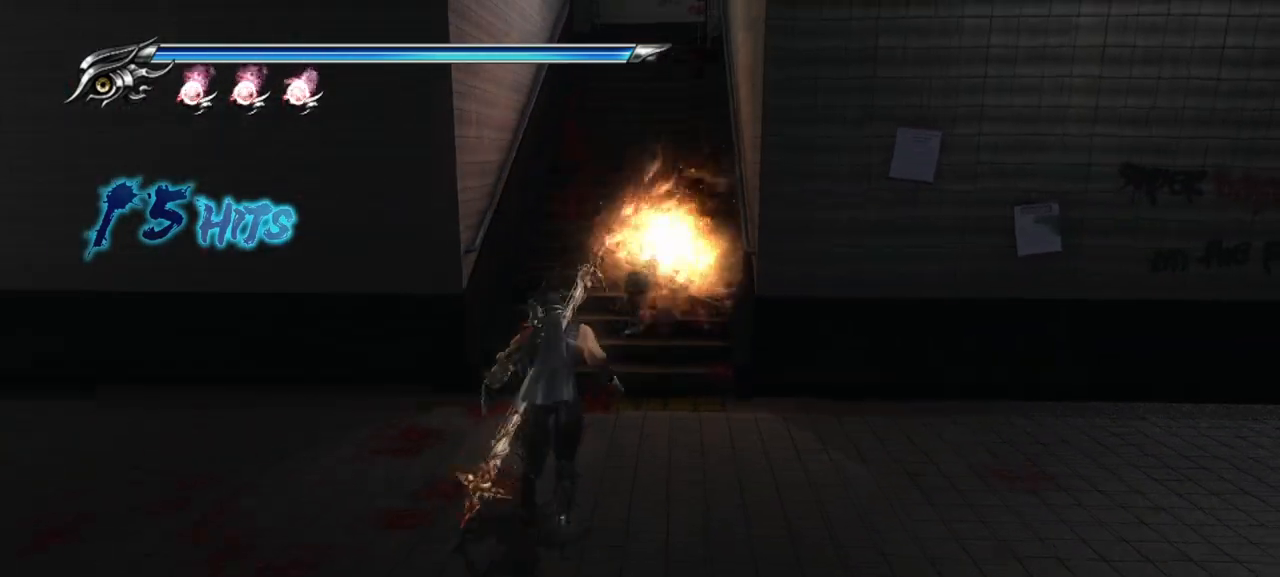
{"buttons": [], "left_stick": "center", "right_stick": "right", "events": [[100, "left_stick", "center"], [450, "right_stick", "right"]]}
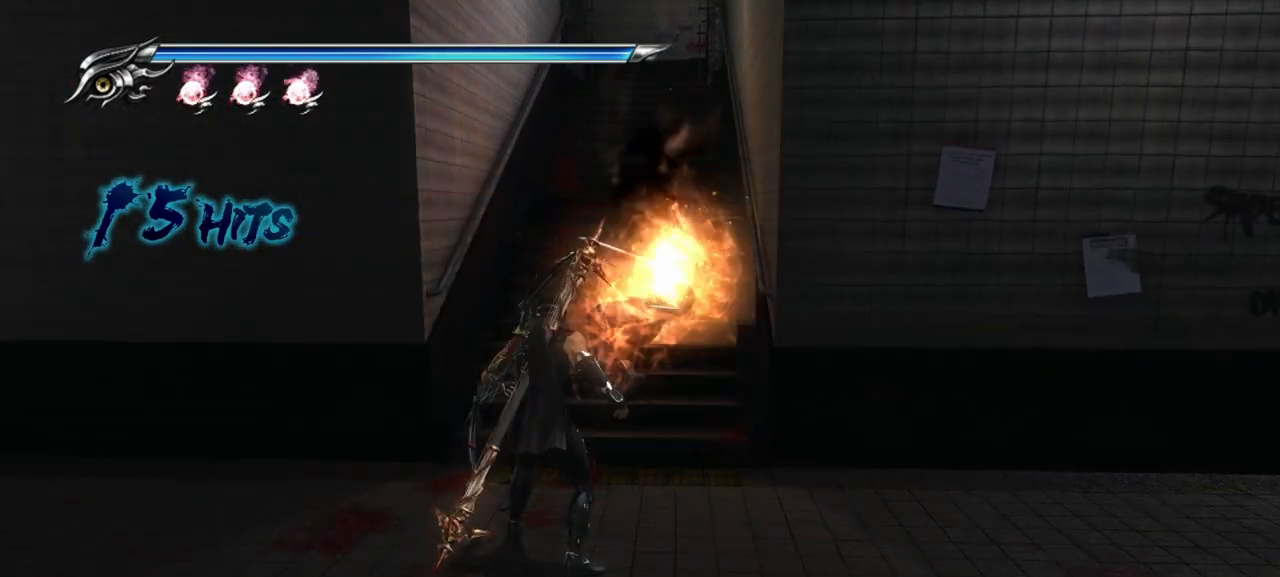
{"buttons": [], "left_stick": "center", "right_stick": "right", "events": []}
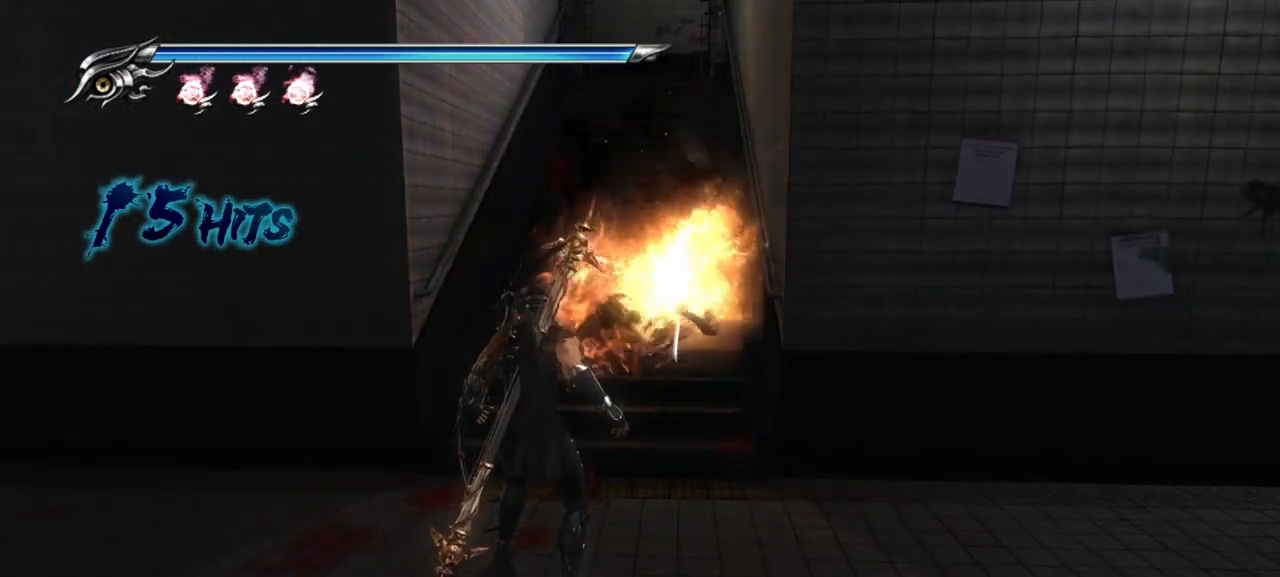
{"buttons": [], "left_stick": "center", "right_stick": "center", "events": [[350, "SQUARE", "down"], [350, "right_stick", "center"], [450, "SQUARE", "up"]]}
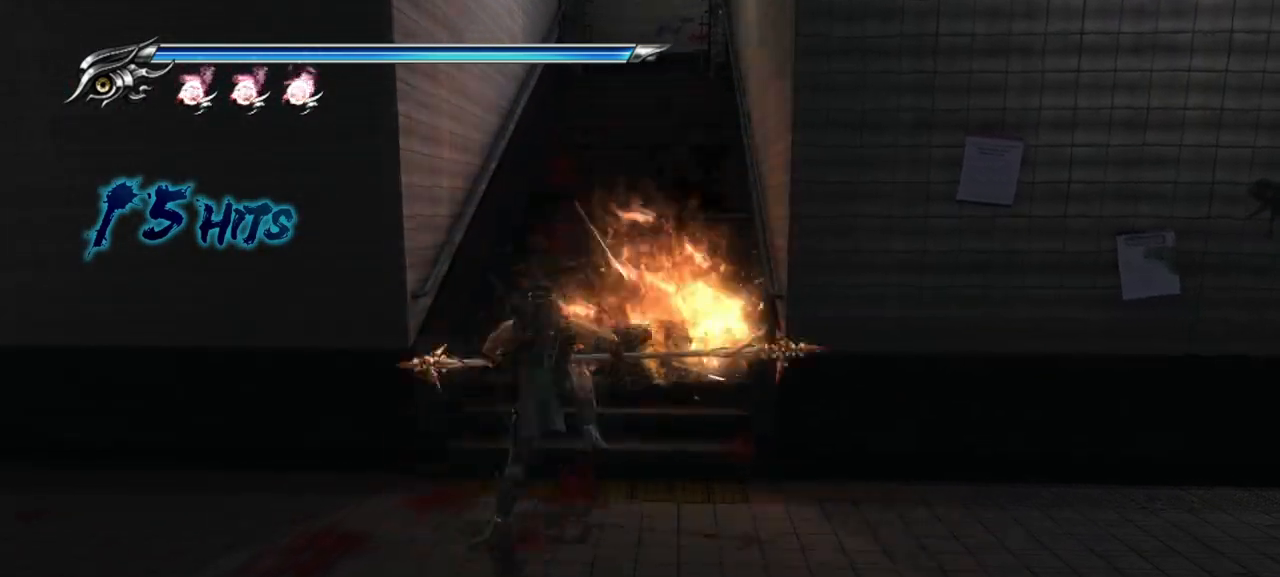
{"buttons": [], "left_stick": "center", "right_stick": "center", "events": []}
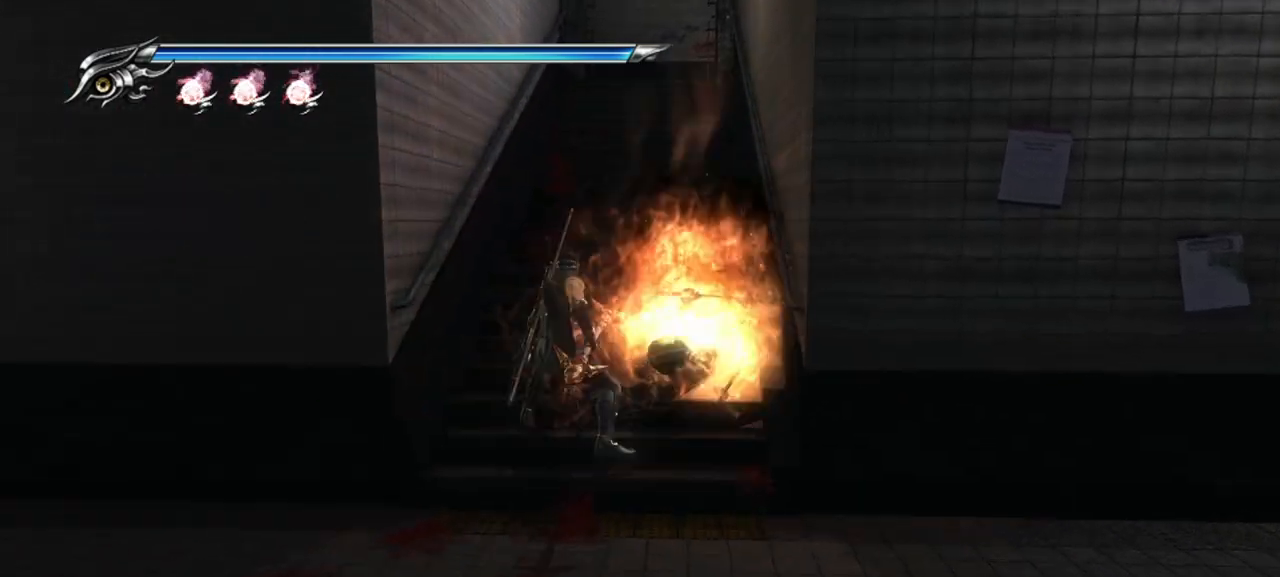
{"buttons": [], "left_stick": "up", "right_stick": "center", "events": [[250, "left_stick", "up"]]}